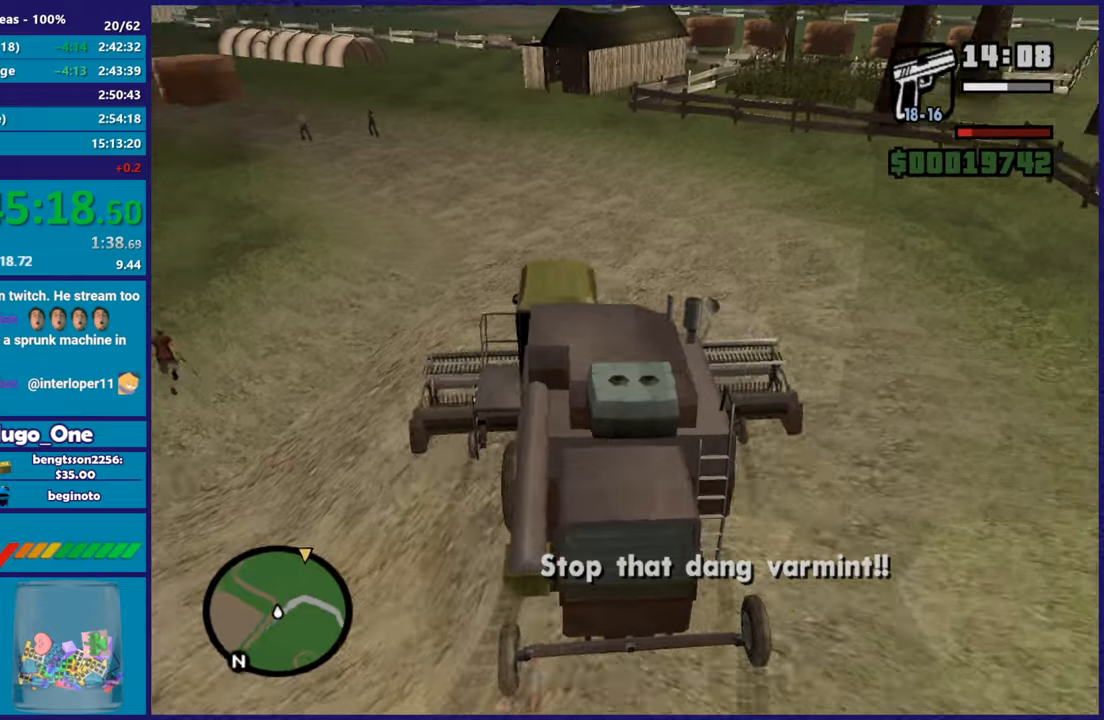
Gameplay with a controller (Xbox layout); each line is a JSON object with the inputs held at the frame after it. "button_events" lists button changes between this image and that frame as [ms after this image, input, new state], when the widget could be followed in between (sticks are given only as held states).
{"buttons": ["R2"], "left_stick": "center", "right_stick": "down-left", "button_events": []}
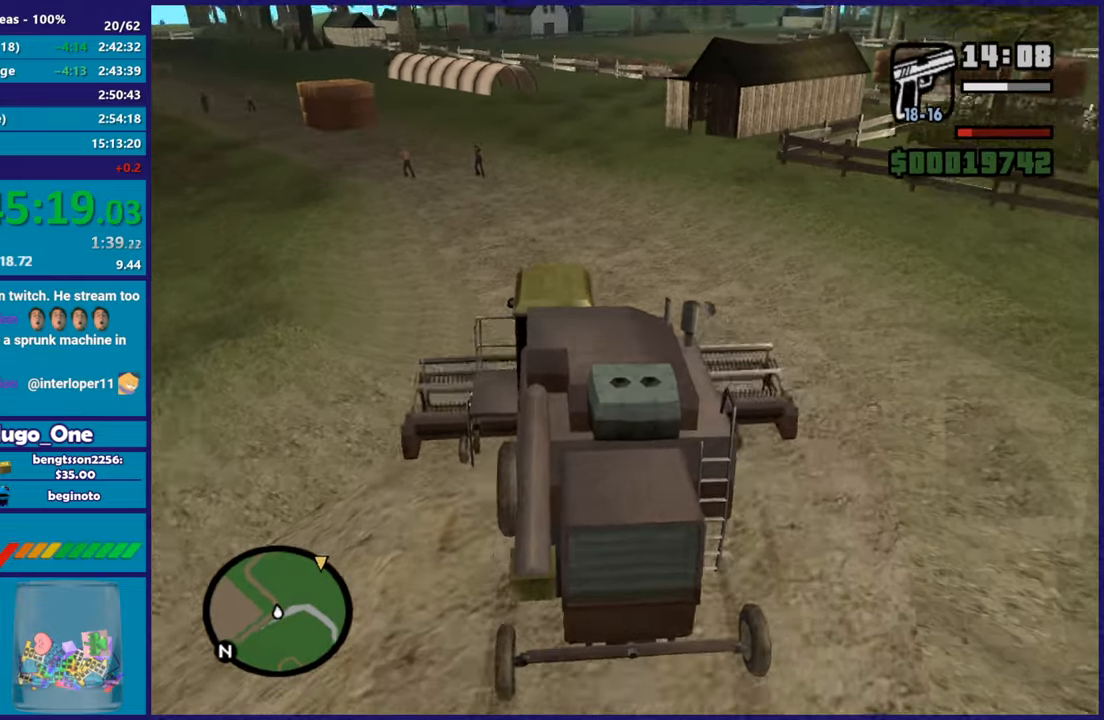
{"buttons": ["R2"], "left_stick": "left", "right_stick": "center", "button_events": []}
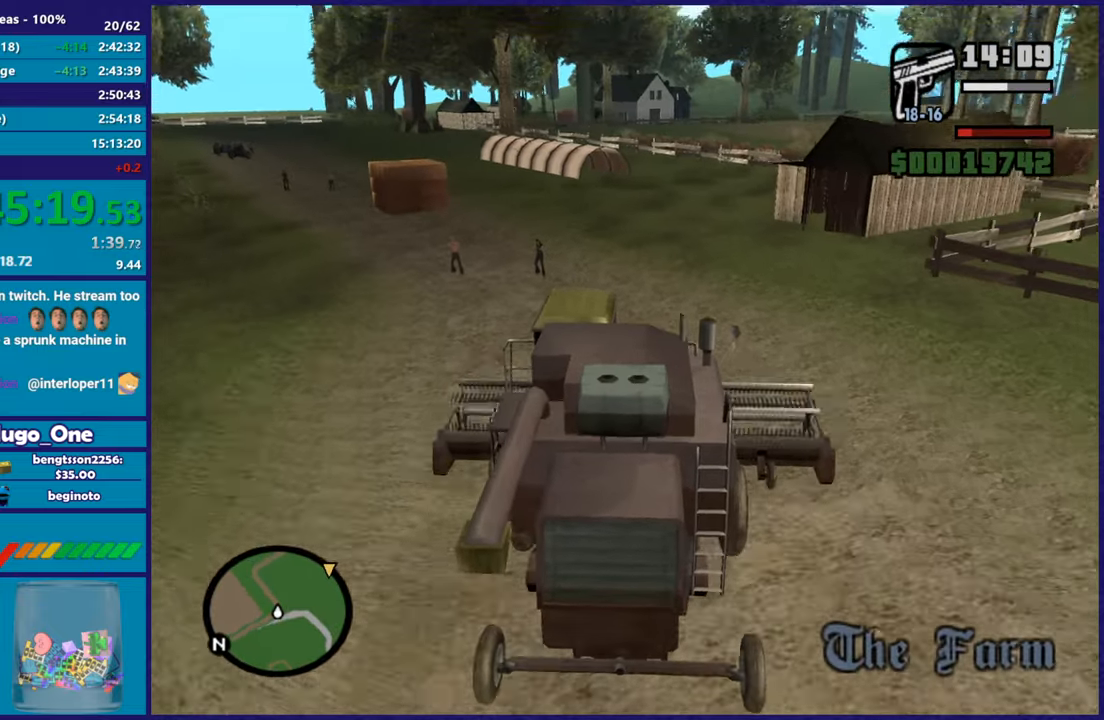
{"buttons": ["R2"], "left_stick": "center", "right_stick": "center", "button_events": []}
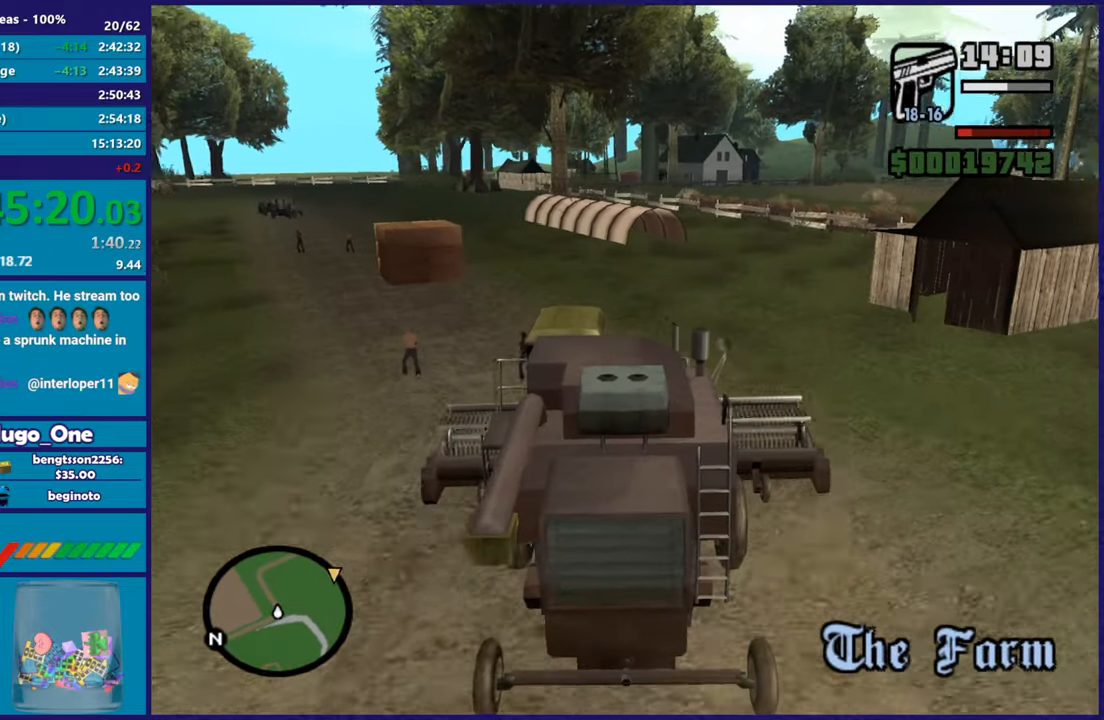
{"buttons": ["R2"], "left_stick": "center", "right_stick": "down-left", "button_events": []}
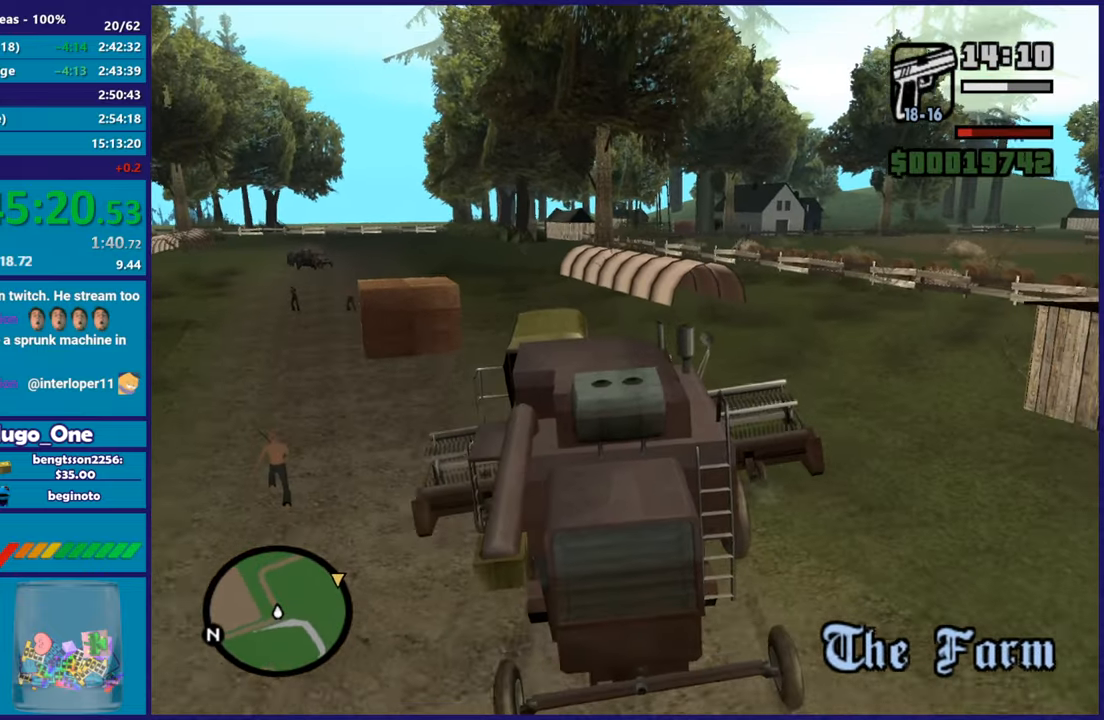
{"buttons": ["R2"], "left_stick": "center", "right_stick": "down-left", "button_events": []}
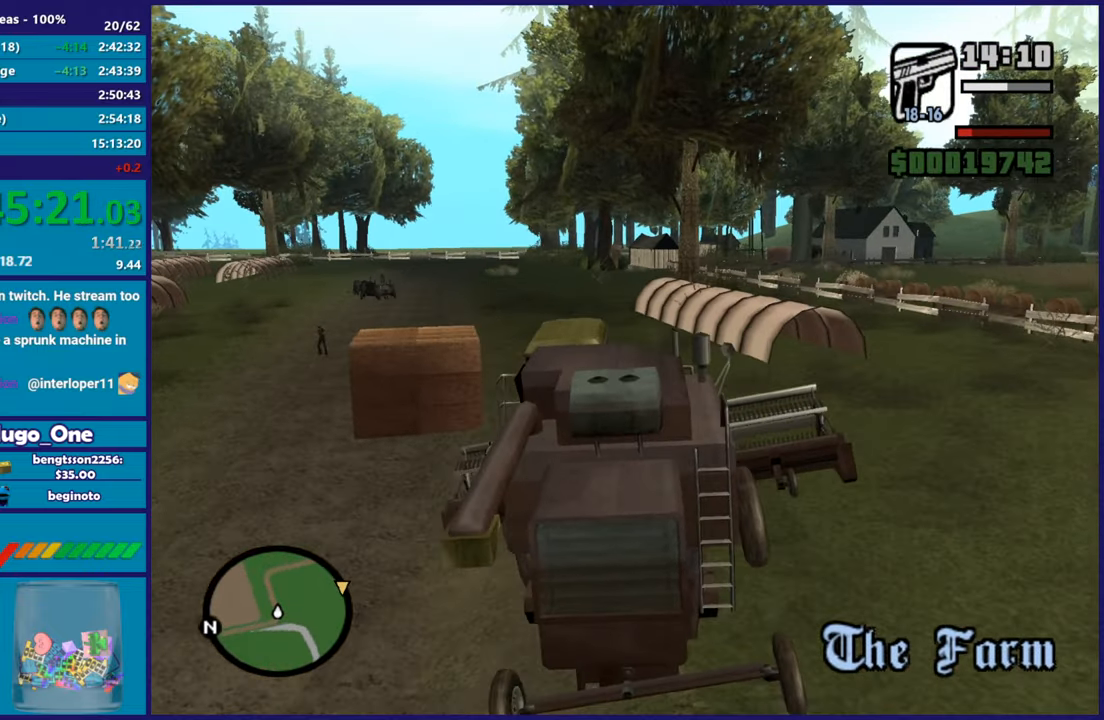
{"buttons": ["R2"], "left_stick": "center", "right_stick": "down-left", "button_events": []}
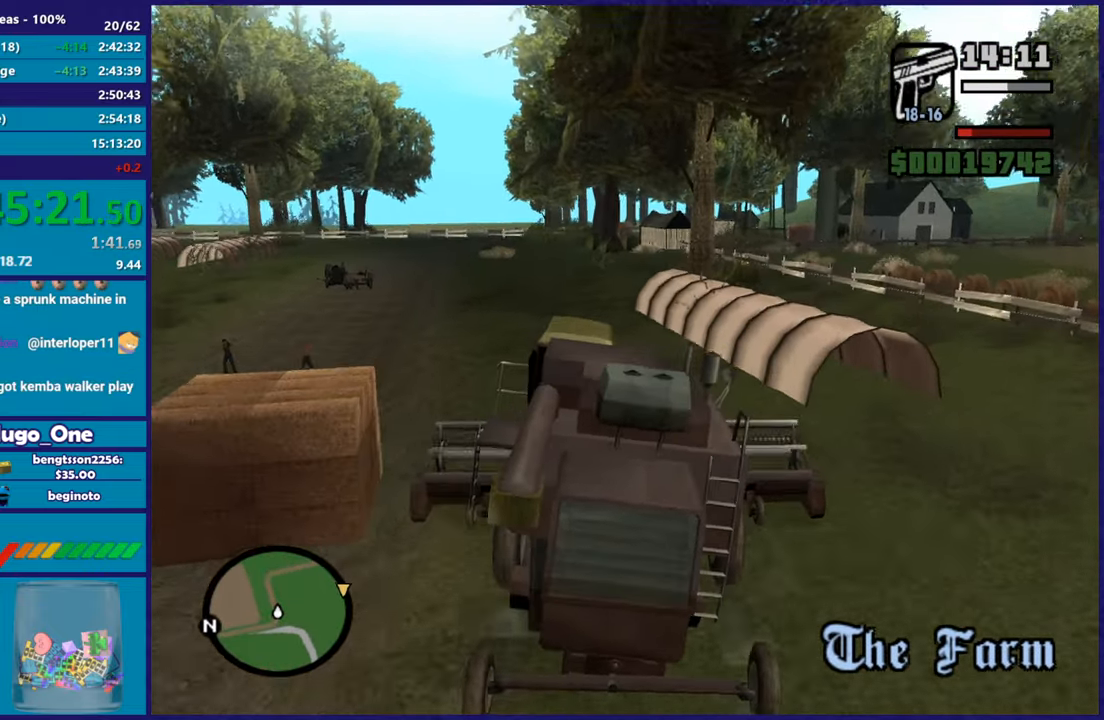
{"buttons": ["R2"], "left_stick": "left", "right_stick": "down-left", "button_events": []}
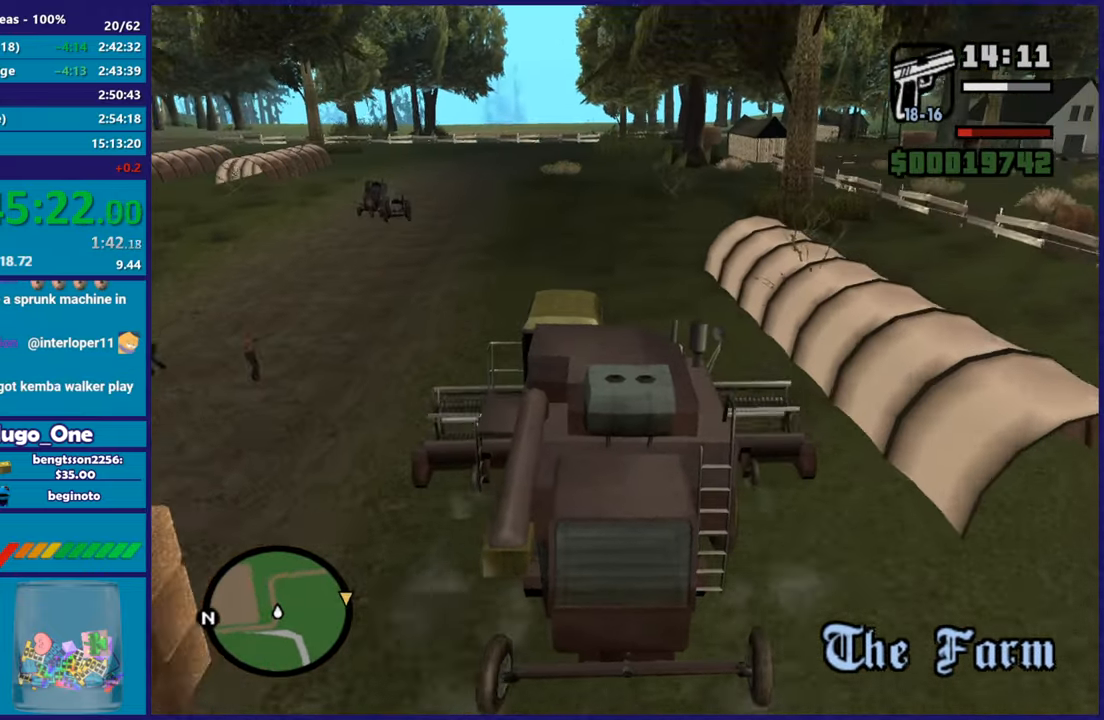
{"buttons": ["R2"], "left_stick": "center", "right_stick": "down-left", "button_events": []}
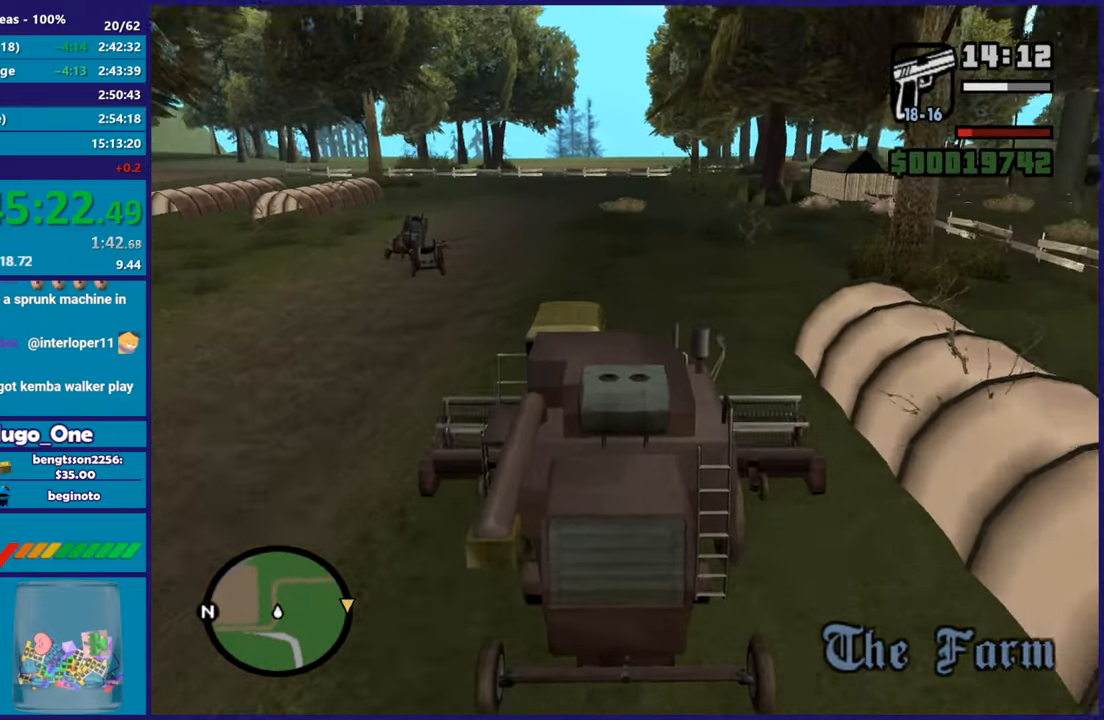
{"buttons": ["R2"], "left_stick": "center", "right_stick": "down", "button_events": []}
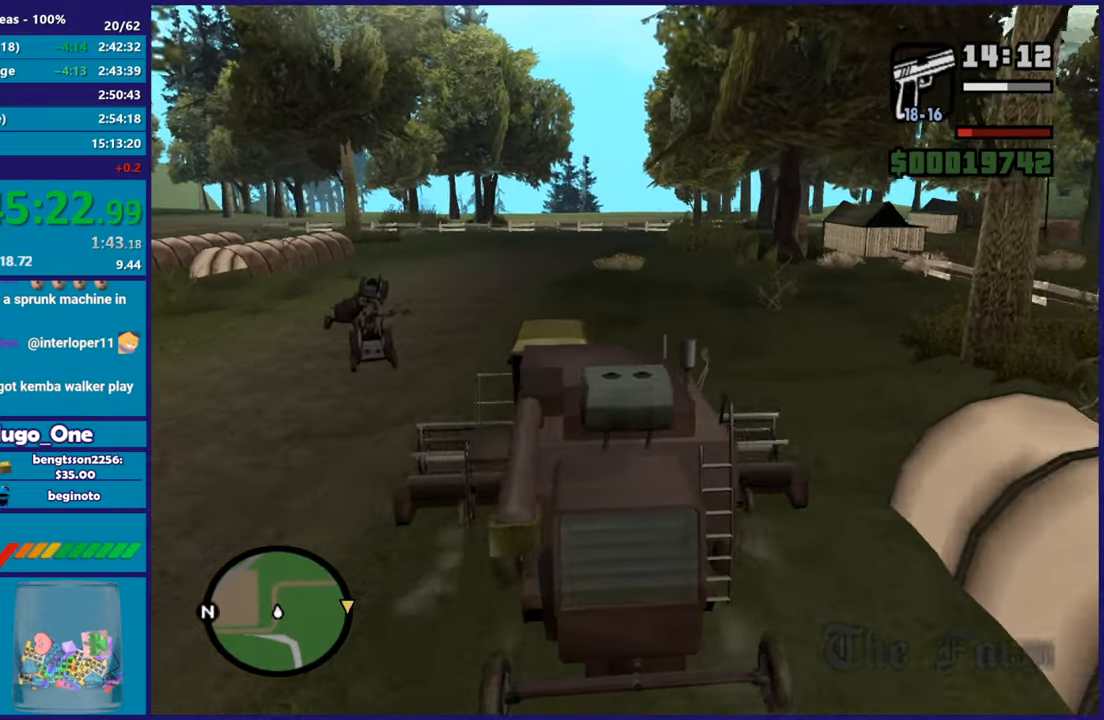
{"buttons": ["R2"], "left_stick": "center", "right_stick": "center", "button_events": []}
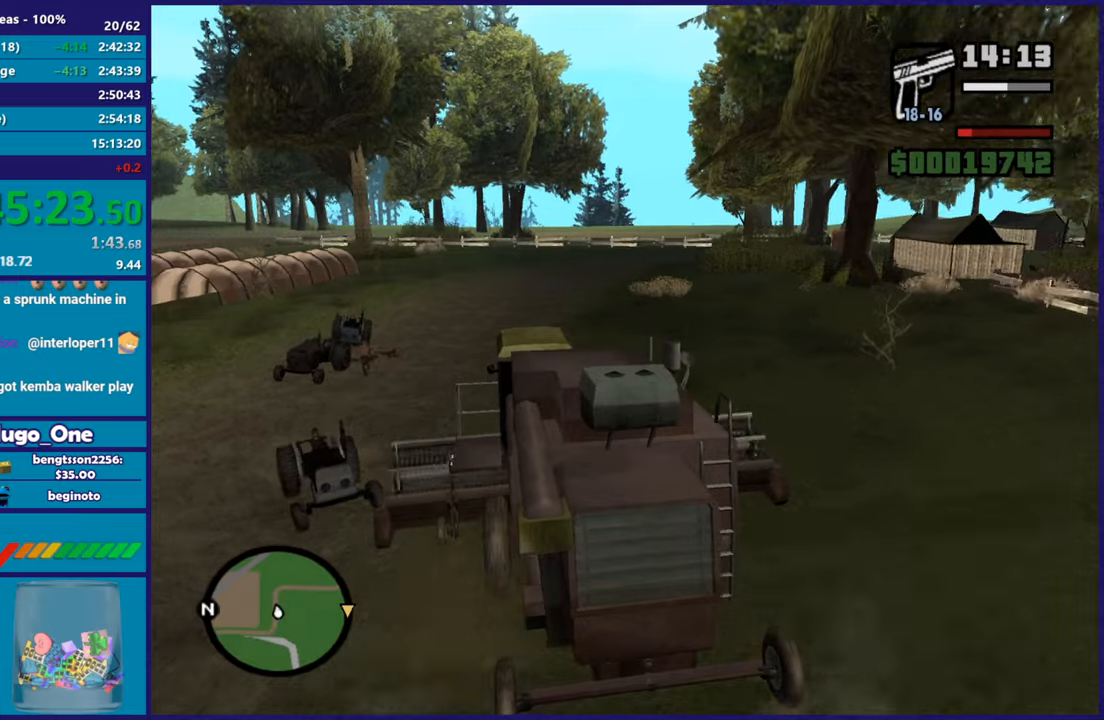
{"buttons": ["R2"], "left_stick": "right", "right_stick": "down-right", "button_events": []}
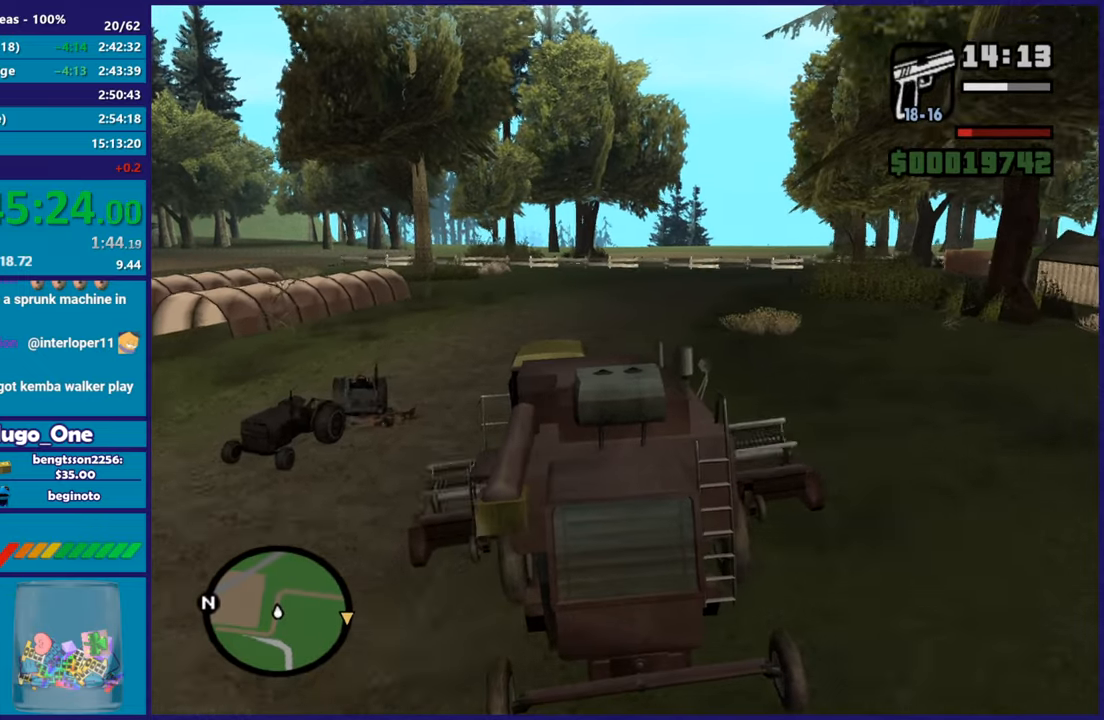
{"buttons": ["R2"], "left_stick": "center", "right_stick": "right", "button_events": []}
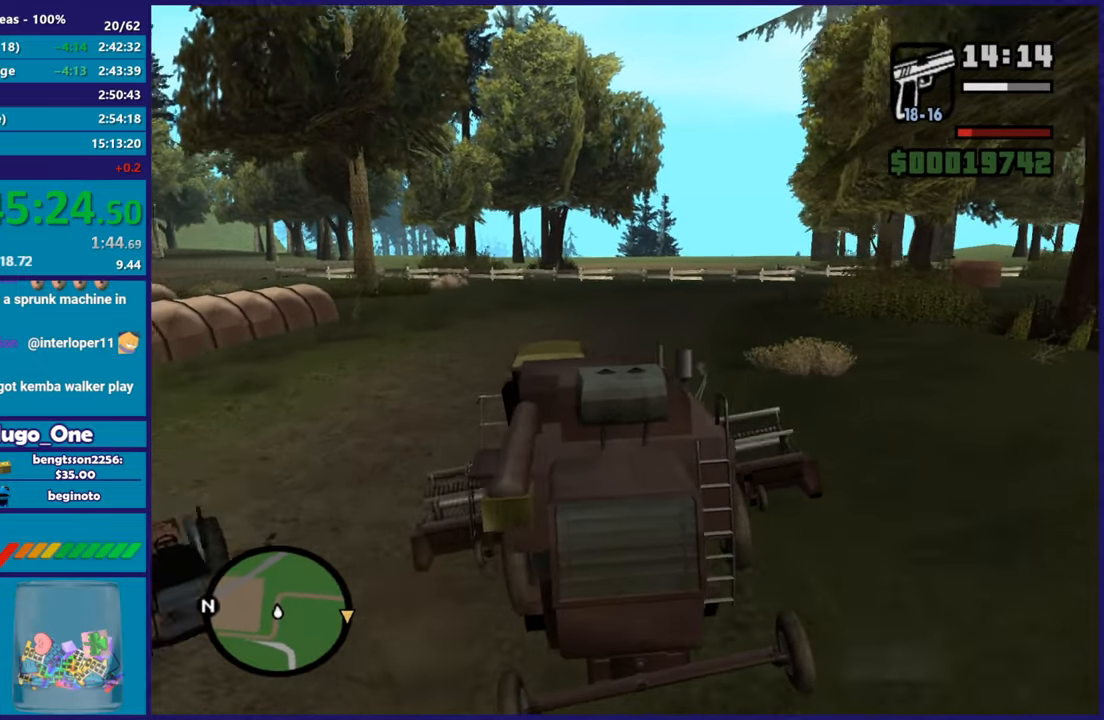
{"buttons": ["R2"], "left_stick": "right", "right_stick": "down-right", "button_events": []}
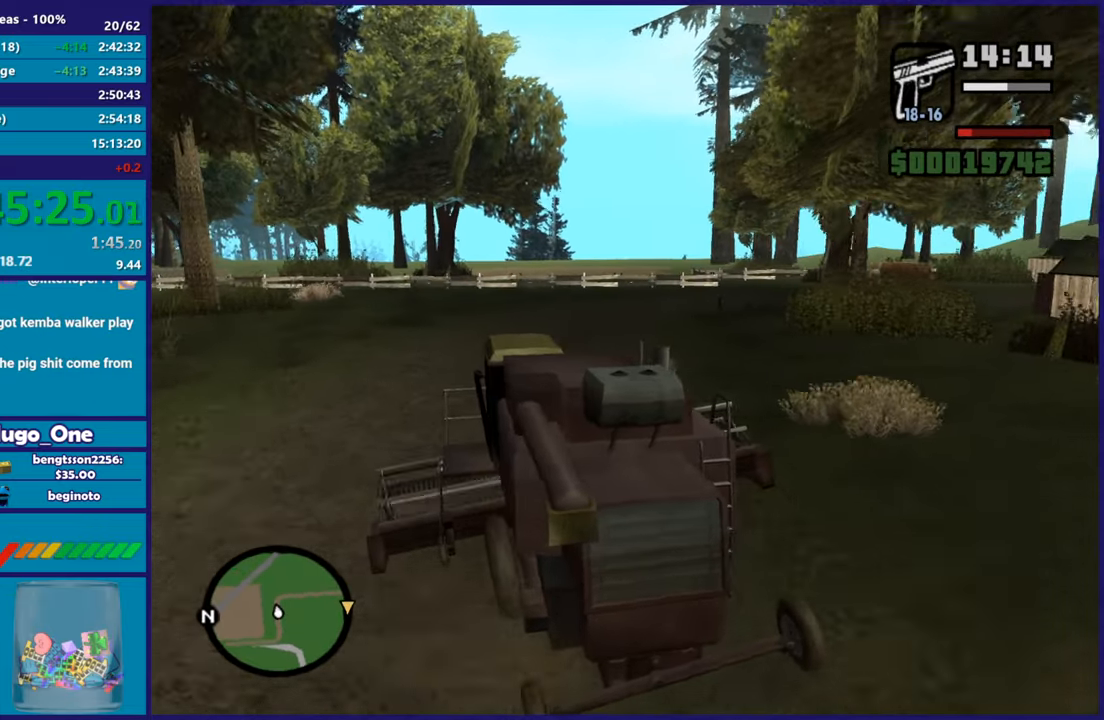
{"buttons": ["R2"], "left_stick": "center", "right_stick": "right", "button_events": []}
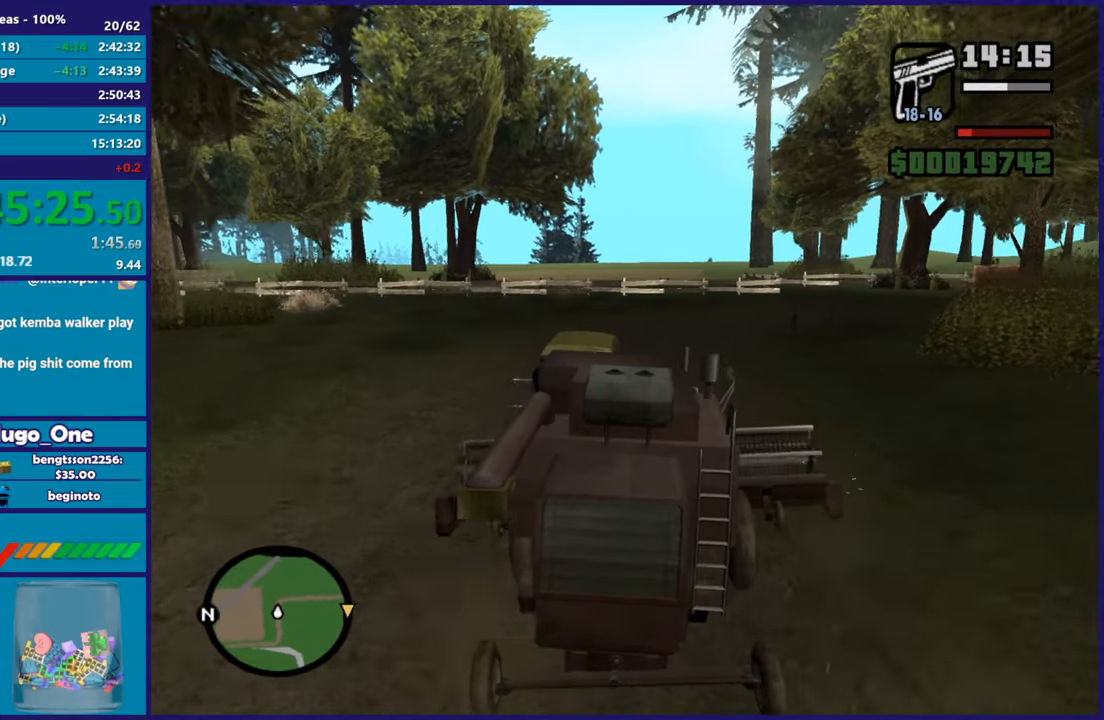
{"buttons": ["R2"], "left_stick": "center", "right_stick": "right", "button_events": []}
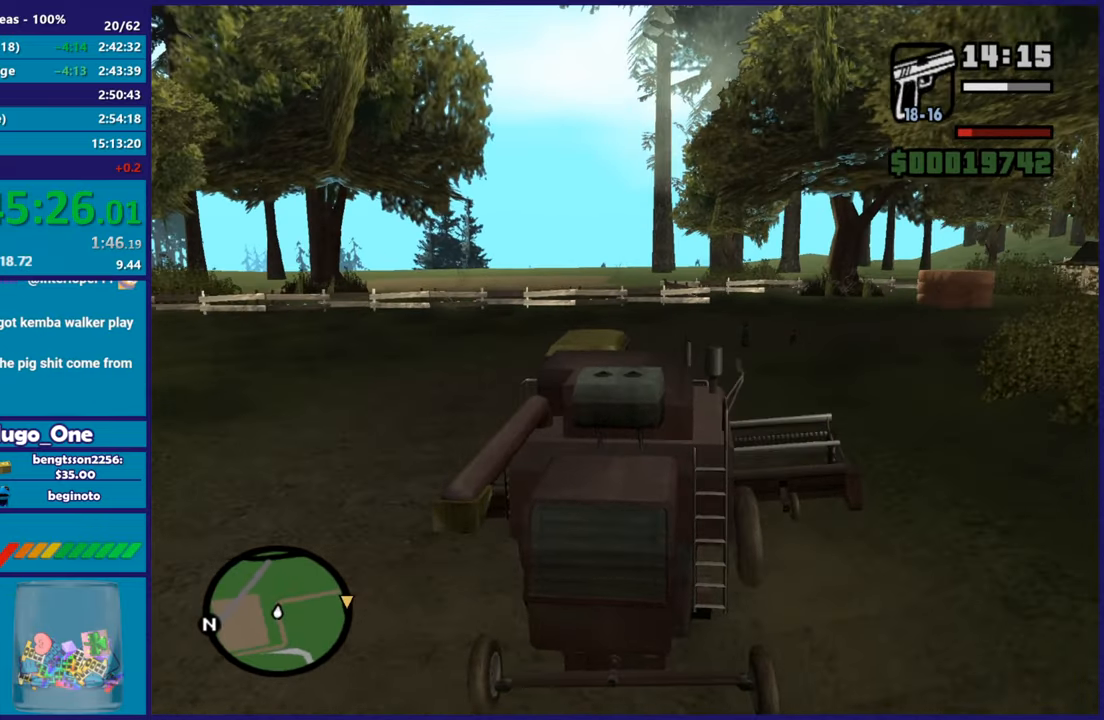
{"buttons": [], "left_stick": "right", "right_stick": "down-right", "button_events": [[484, "R2", "up"]]}
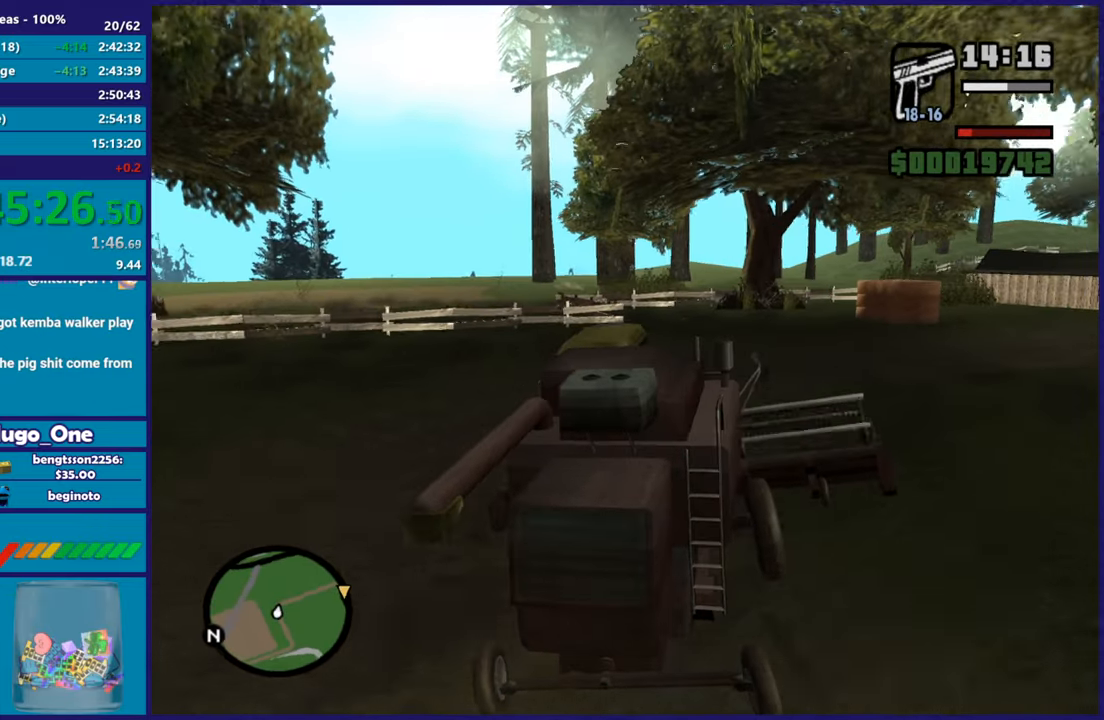
{"buttons": [], "left_stick": "right", "right_stick": "down-right", "button_events": []}
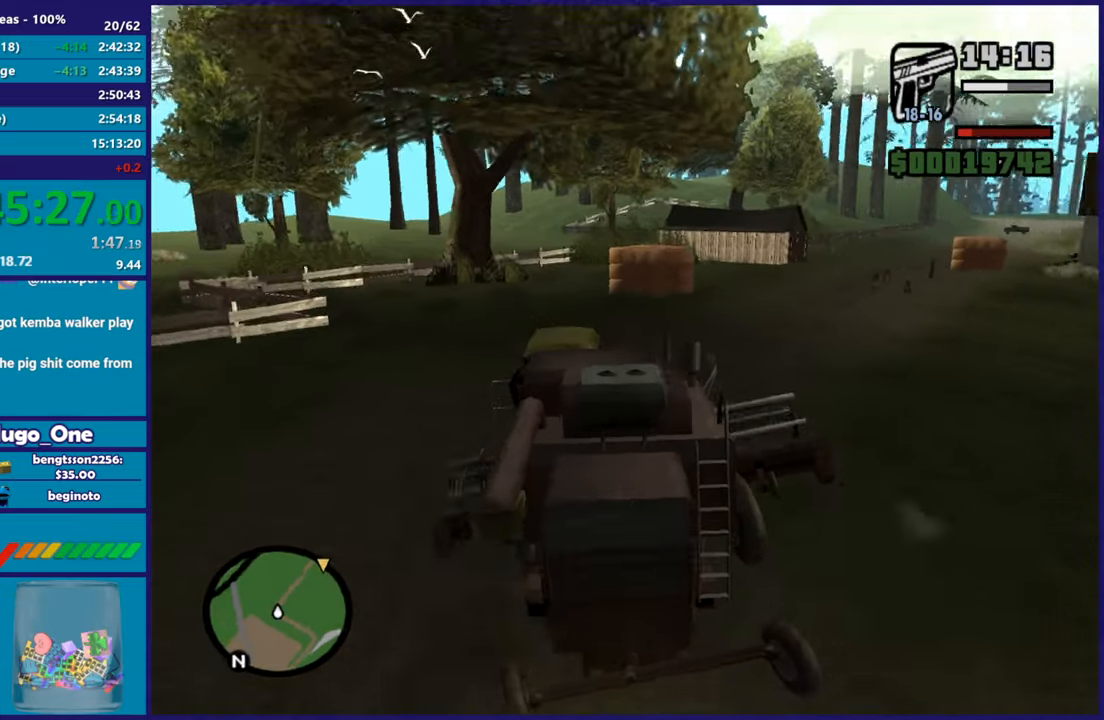
{"buttons": [], "left_stick": "right", "right_stick": "down-right", "button_events": []}
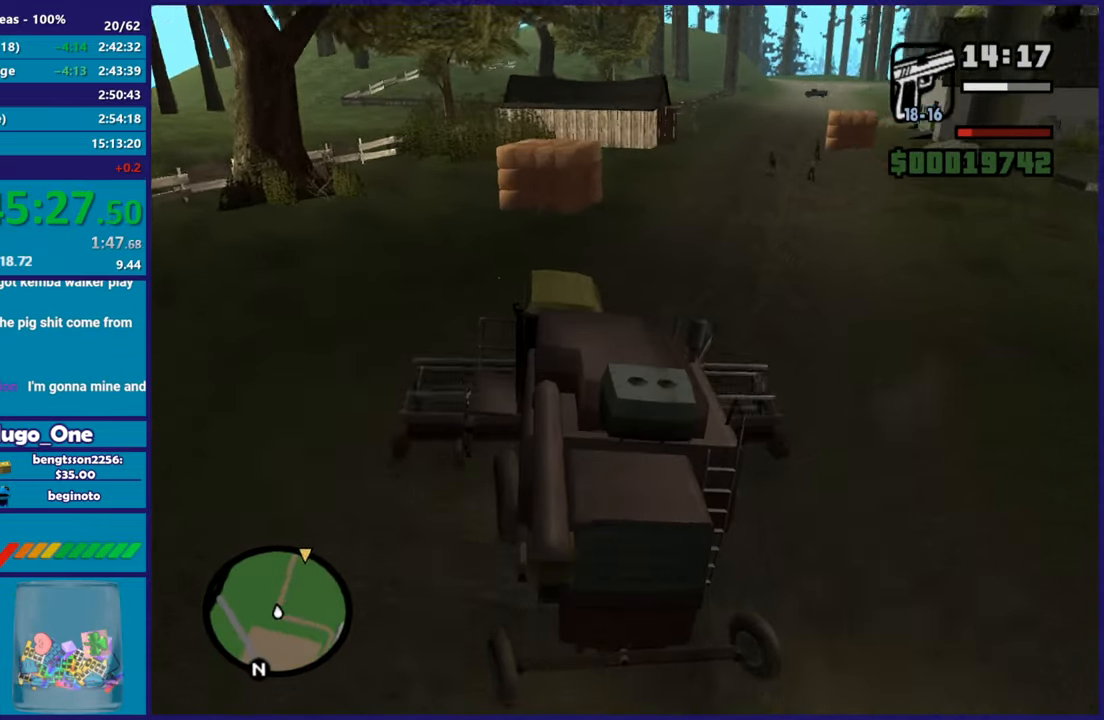
{"buttons": ["R2"], "left_stick": "center", "right_stick": "center", "button_events": [[250, "R2", "down"]]}
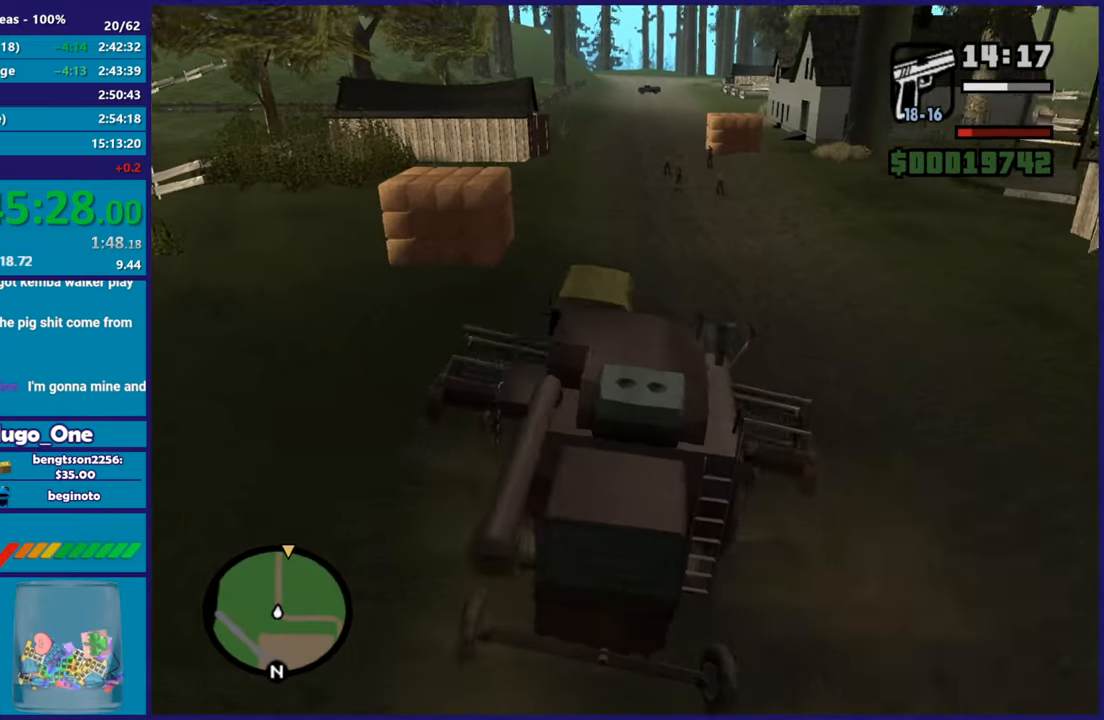
{"buttons": ["R2"], "left_stick": "center", "right_stick": "center", "button_events": []}
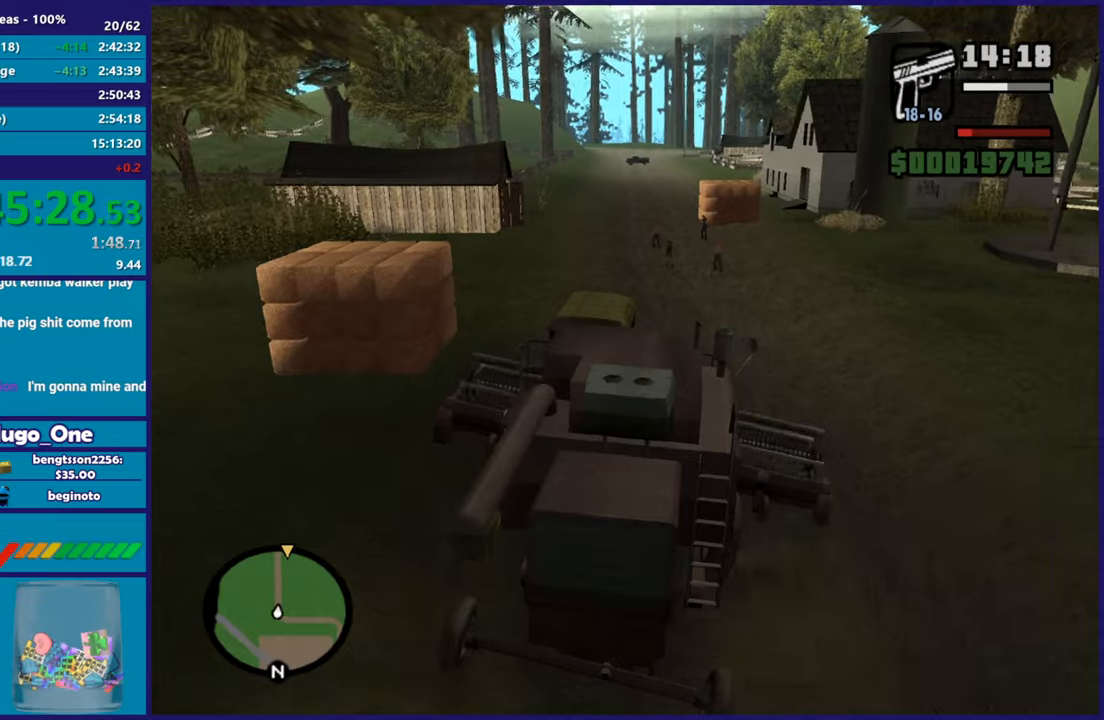
{"buttons": ["R2"], "left_stick": "center", "right_stick": "down-left", "button_events": []}
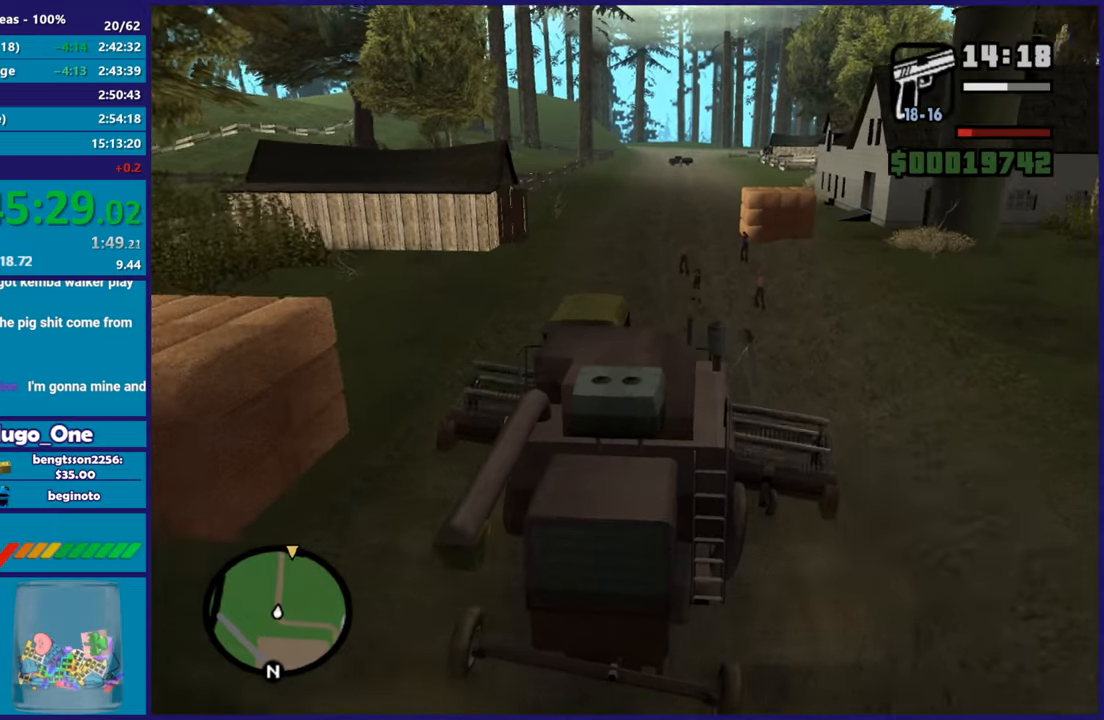
{"buttons": ["R2"], "left_stick": "center", "right_stick": "center", "button_events": []}
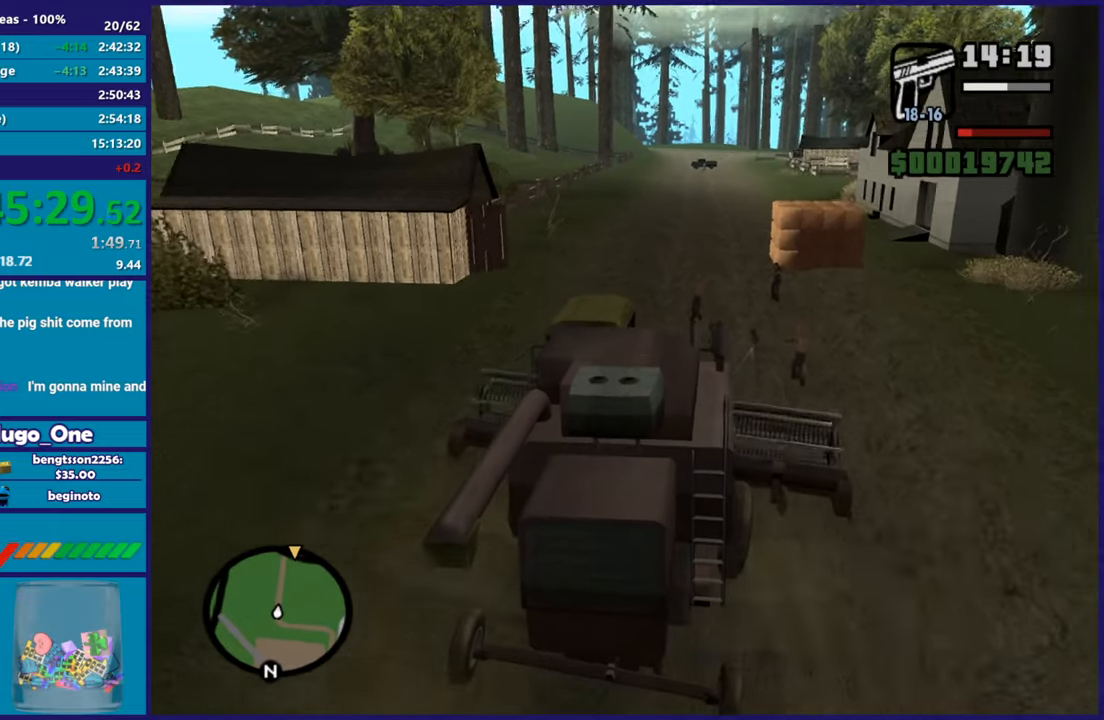
{"buttons": ["R2"], "left_stick": "center", "right_stick": "center", "button_events": []}
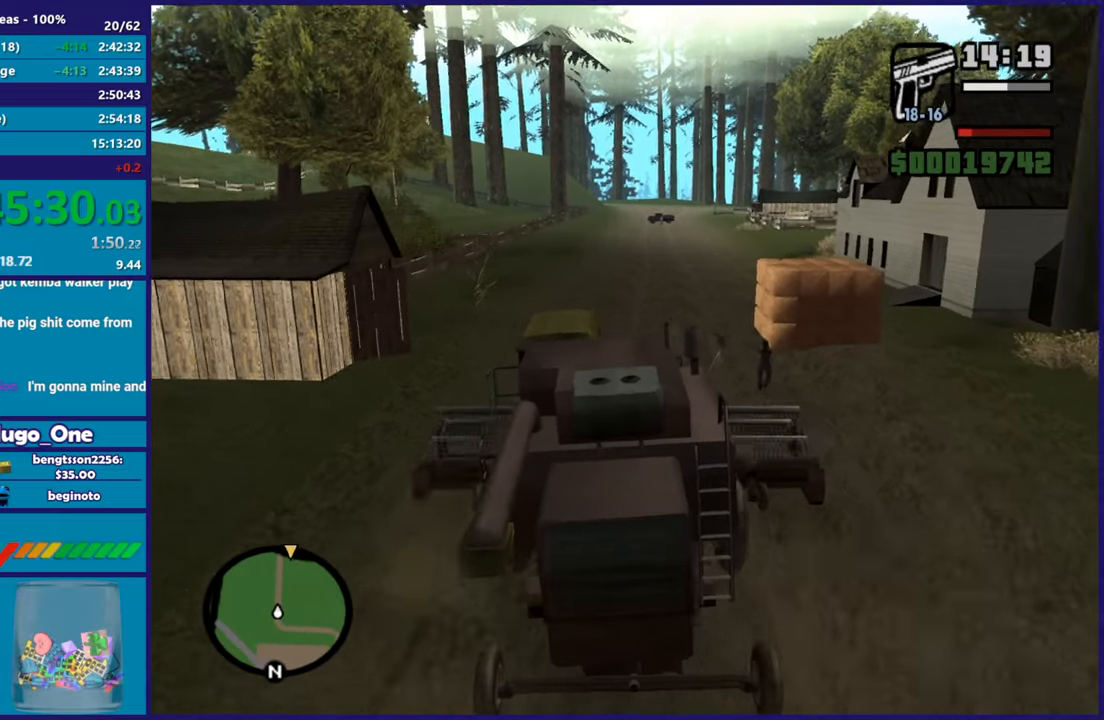
{"buttons": ["R2"], "left_stick": "center", "right_stick": "center", "button_events": []}
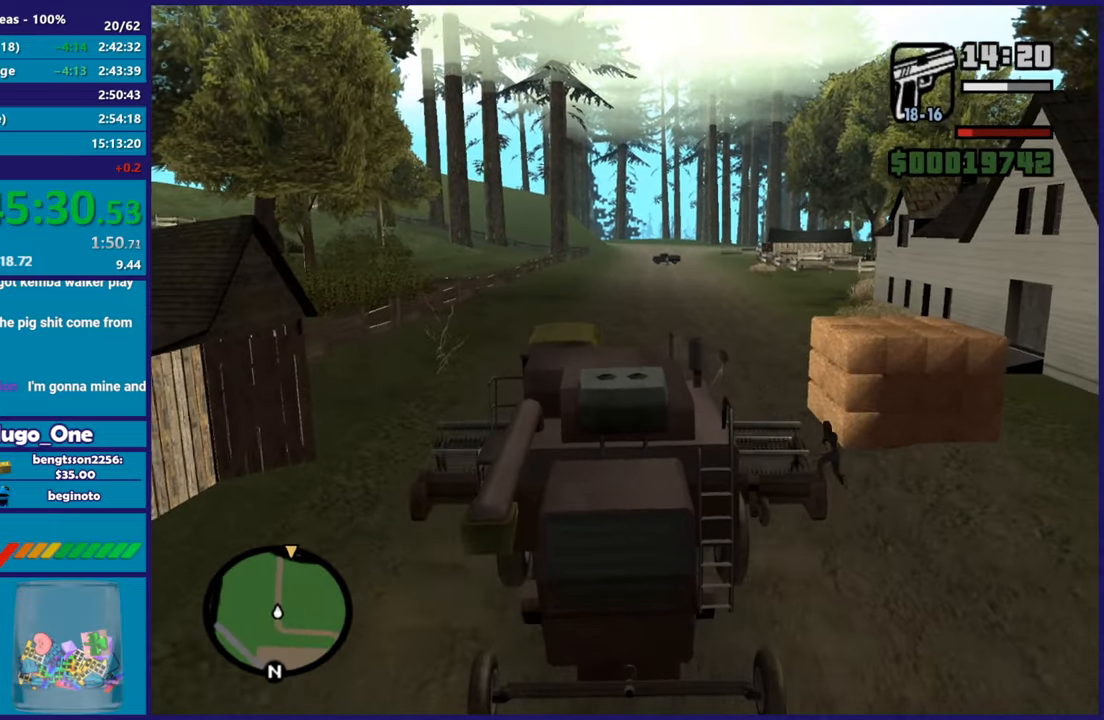
{"buttons": ["R2"], "left_stick": "center", "right_stick": "center", "button_events": []}
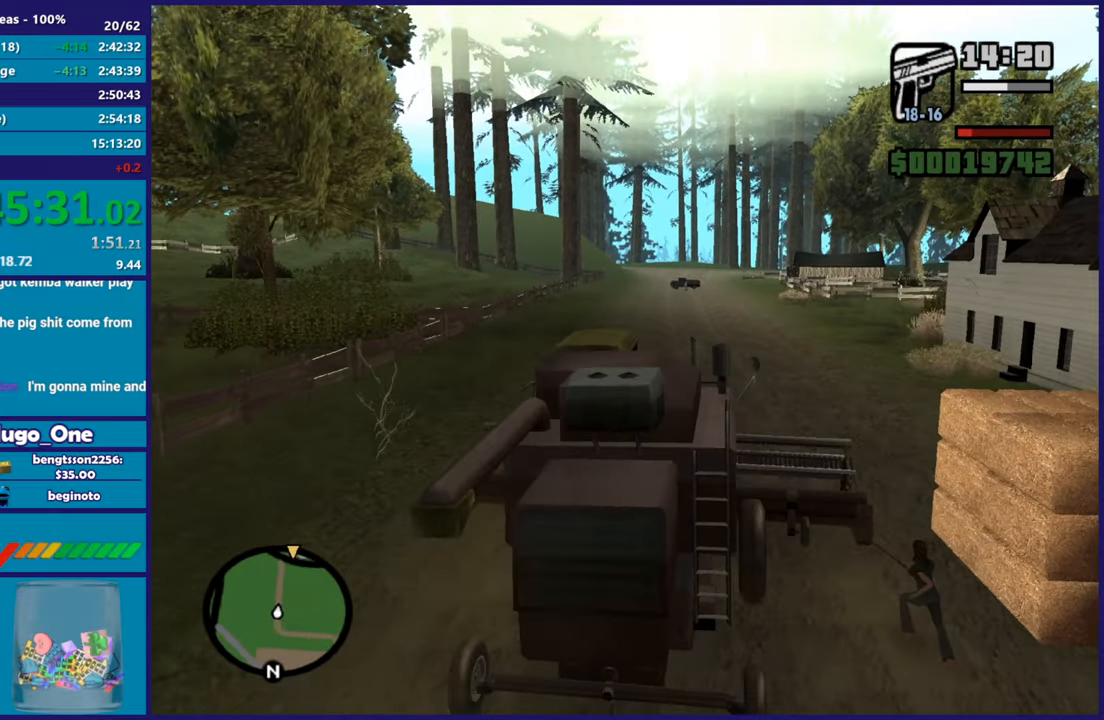
{"buttons": ["R2"], "left_stick": "center", "right_stick": "center", "button_events": []}
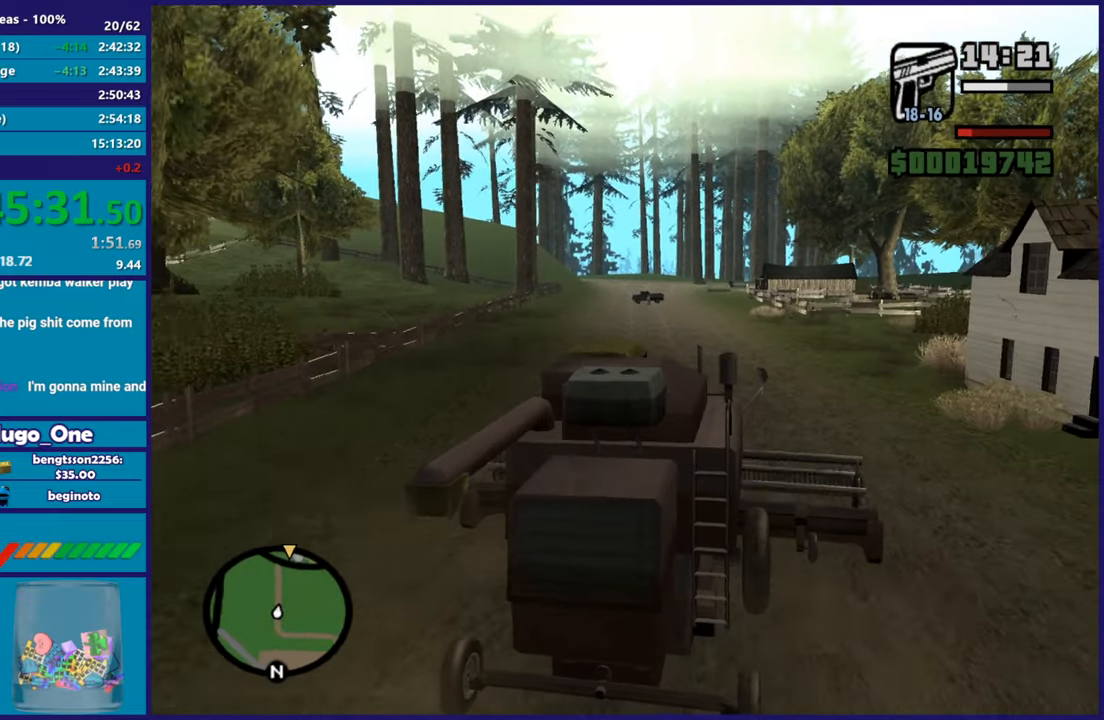
{"buttons": ["R2"], "left_stick": "up-left", "right_stick": "center", "button_events": []}
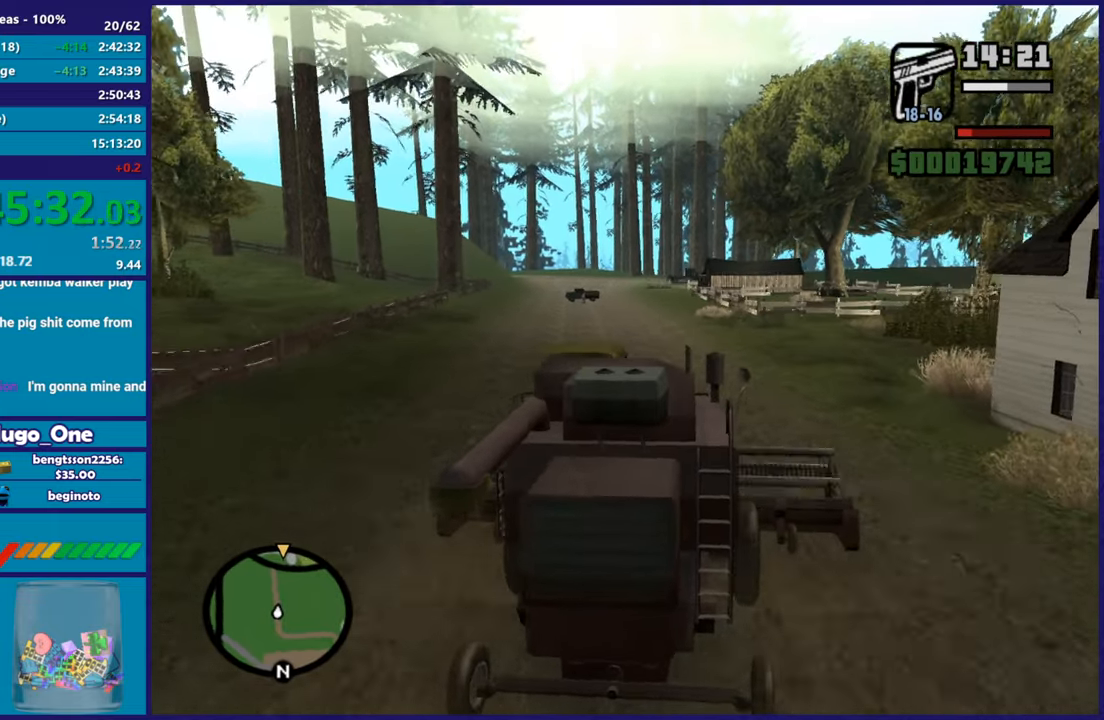
{"buttons": ["R2"], "left_stick": "up-left", "right_stick": "down-left", "button_events": []}
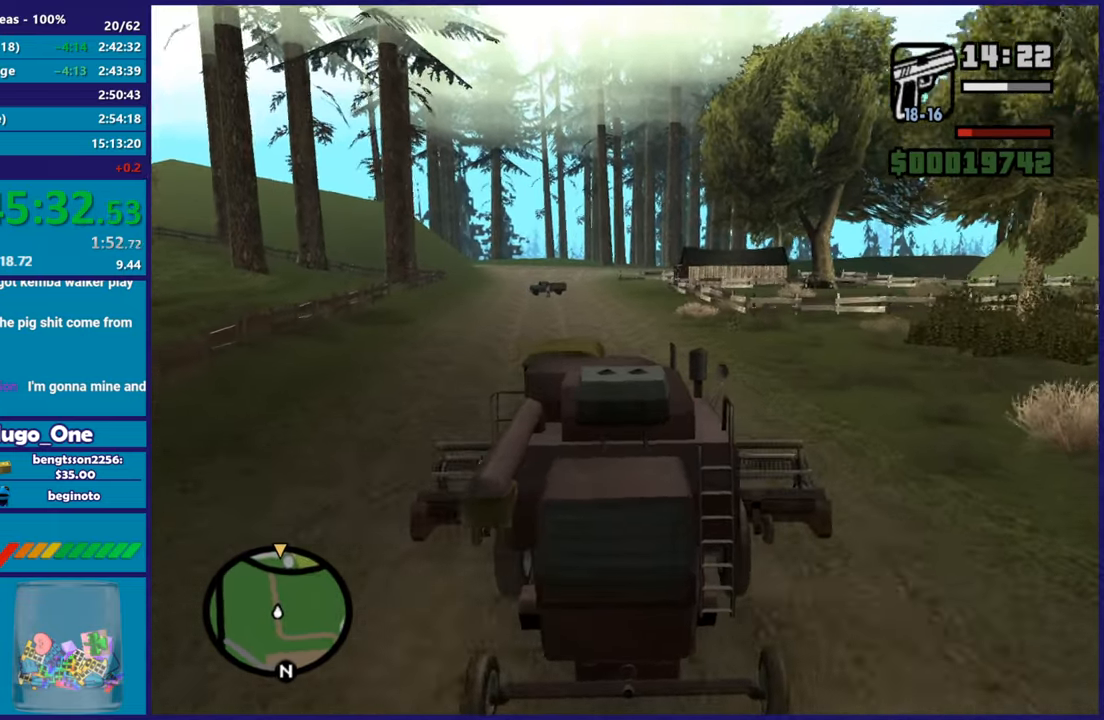
{"buttons": ["R2"], "left_stick": "center", "right_stick": "down-left", "button_events": []}